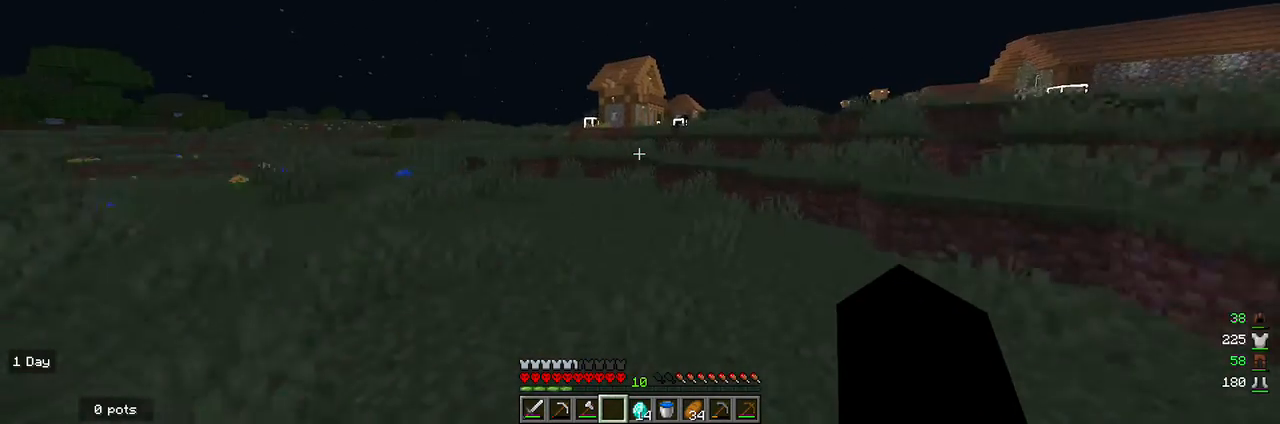
Gameplay with keyboard and mouse; each line is a JSON object with the keys and mouse buttons held at the frame after it. "events" lists presses ("down") and releases ("up") of "a", "d", "s", "w", "mouse_left" and "mouse_right" between this image and that frame as [ms after this image, input, new state], when the widget could be followed in between. "mouse_left", "mouse_right" = the "left", "right" buttons of the "mouse" list. No other keys are recorded. Fast repeated clicks can show as one long hold. Mouse movement is not recorded.
{"keys": ["w"], "mouse": [], "events": []}
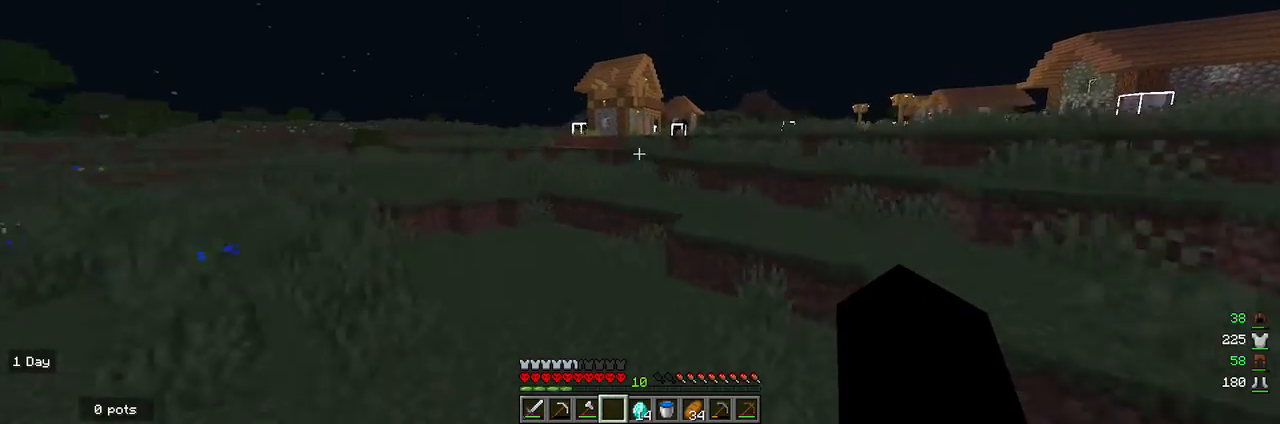
{"keys": ["w"], "mouse": [], "events": []}
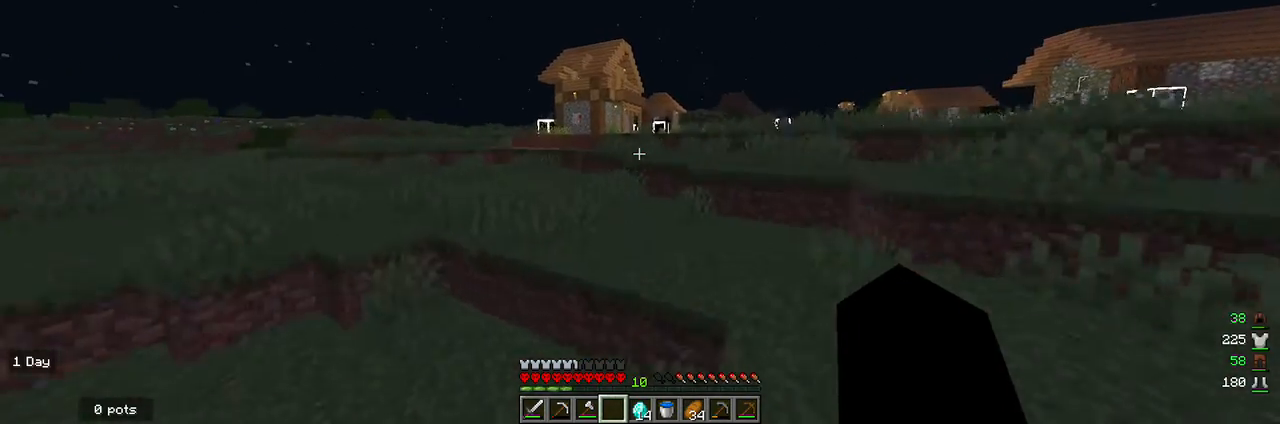
{"keys": ["w"], "mouse": [], "events": []}
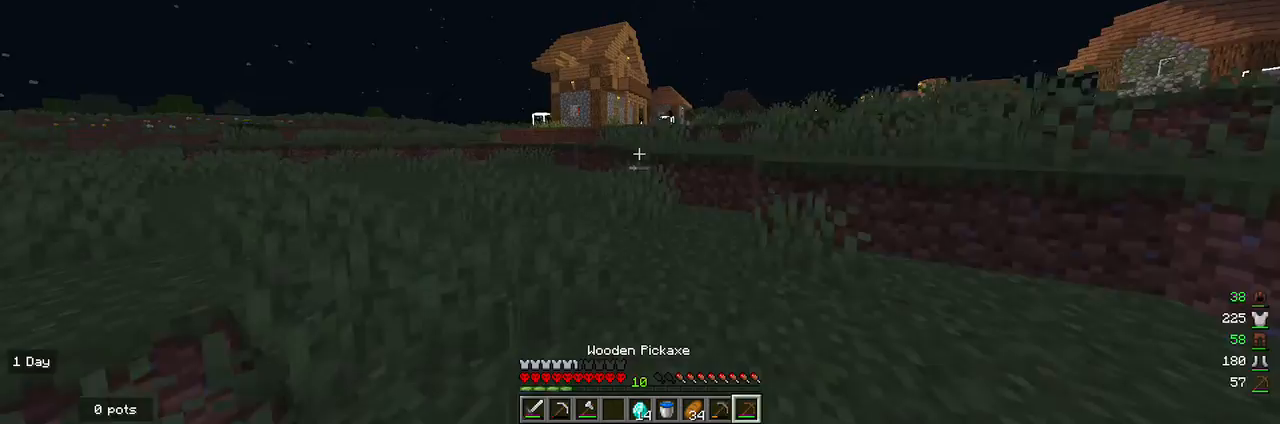
{"keys": ["w"], "mouse": [], "events": []}
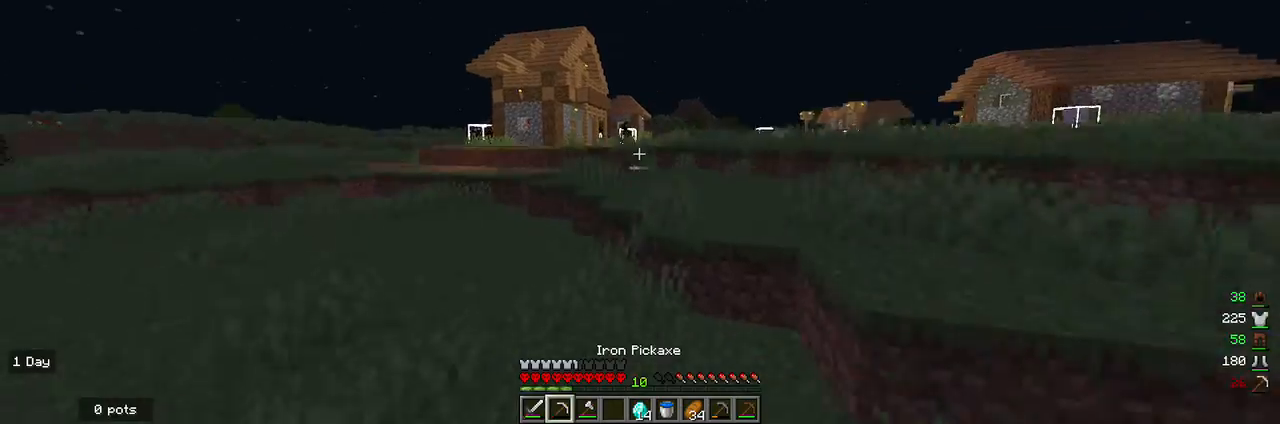
{"keys": ["w"], "mouse": [], "events": []}
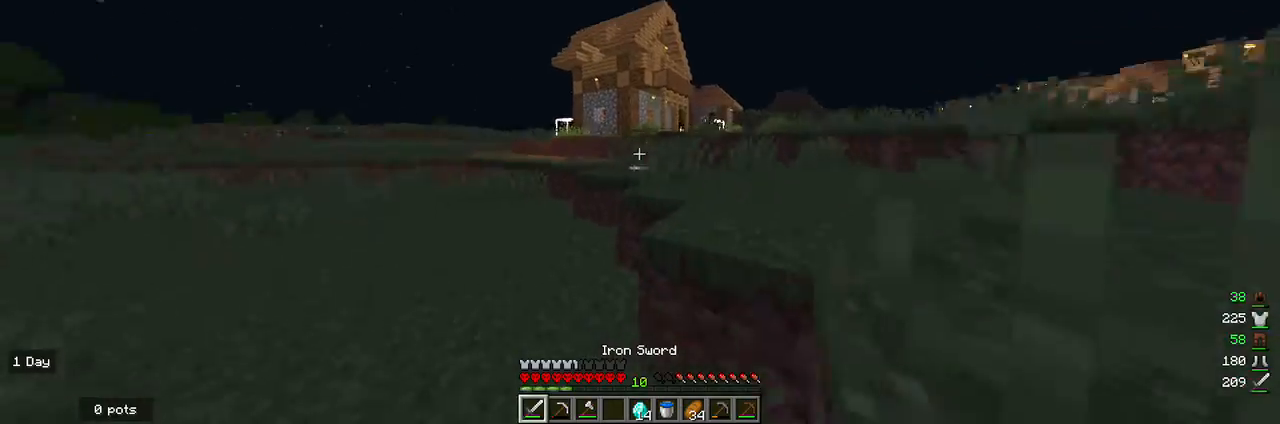
{"keys": ["w"], "mouse": [], "events": []}
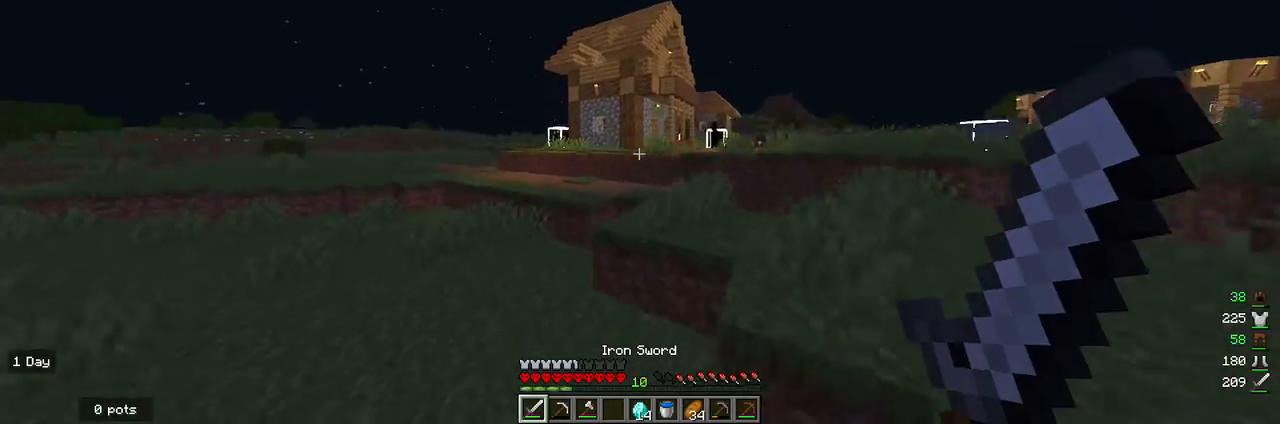
{"keys": ["w"], "mouse": [], "events": []}
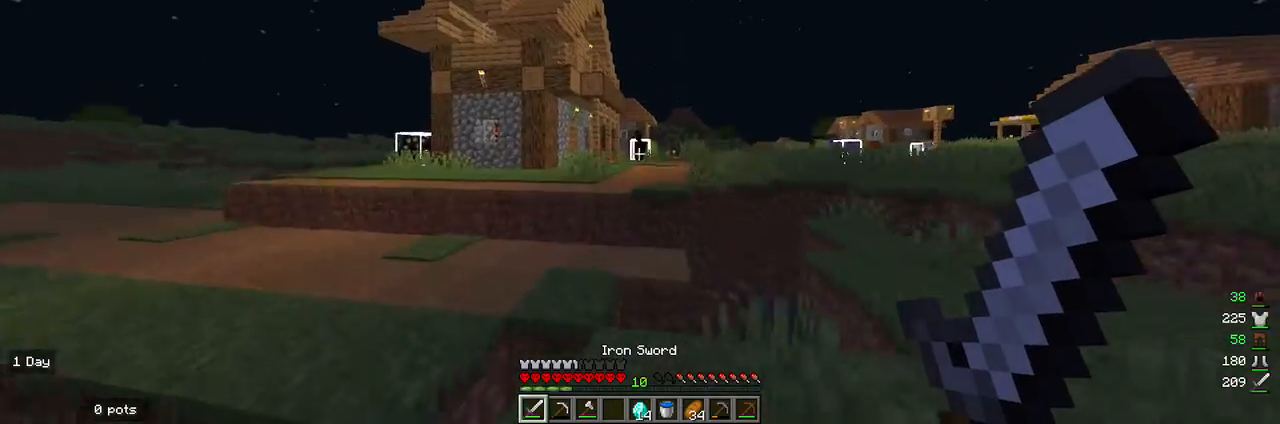
{"keys": ["w"], "mouse": [], "events": []}
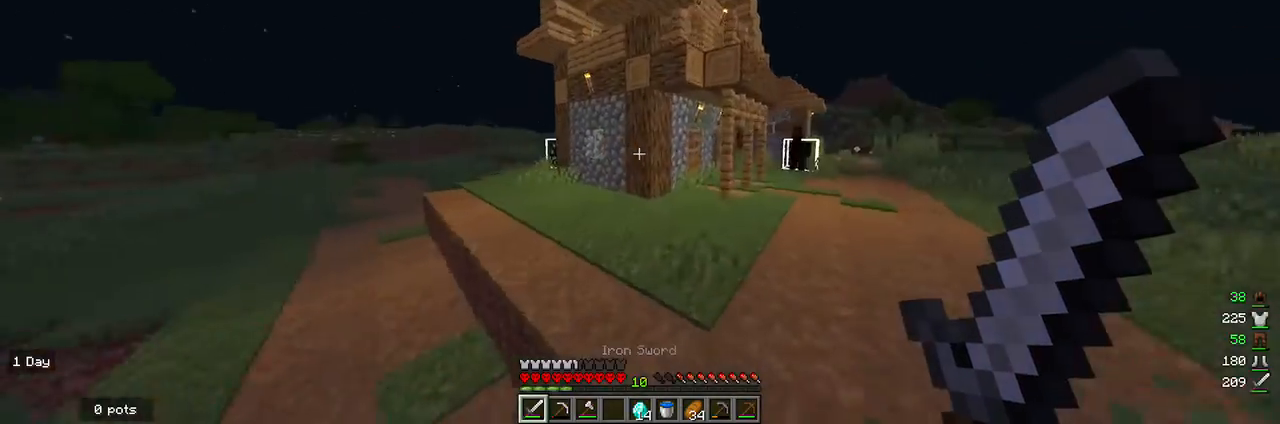
{"keys": ["w"], "mouse": [], "events": []}
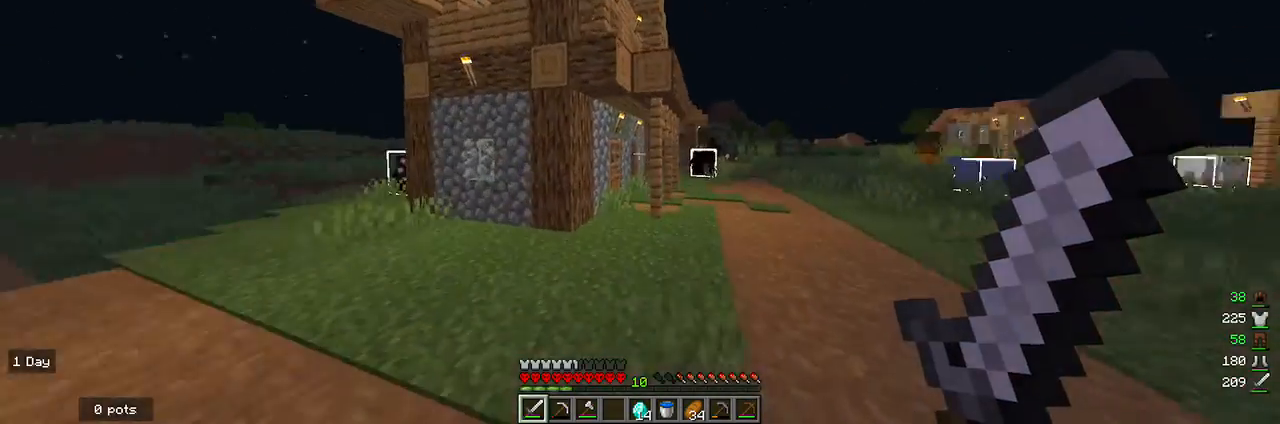
{"keys": ["w"], "mouse": [], "events": []}
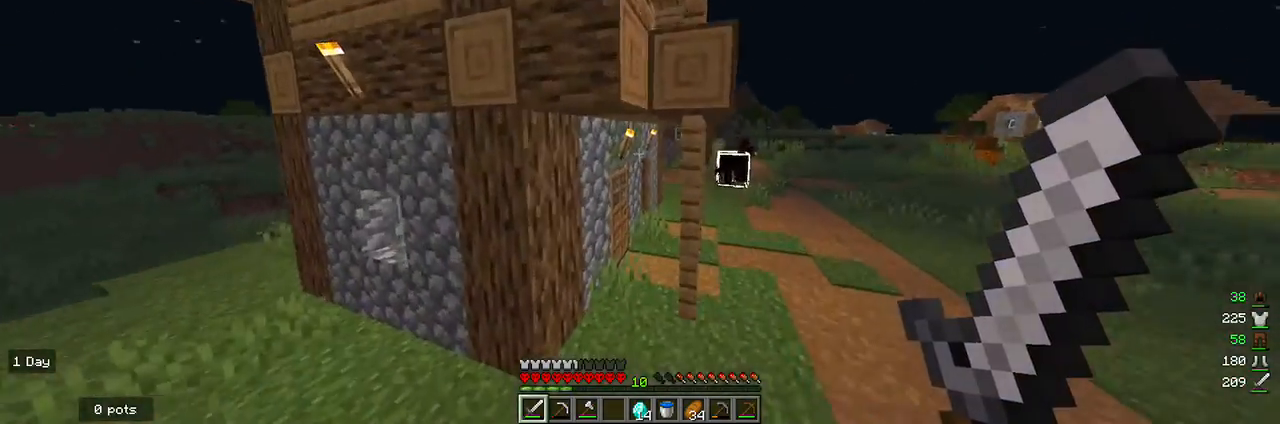
{"keys": ["w"], "mouse": [], "events": []}
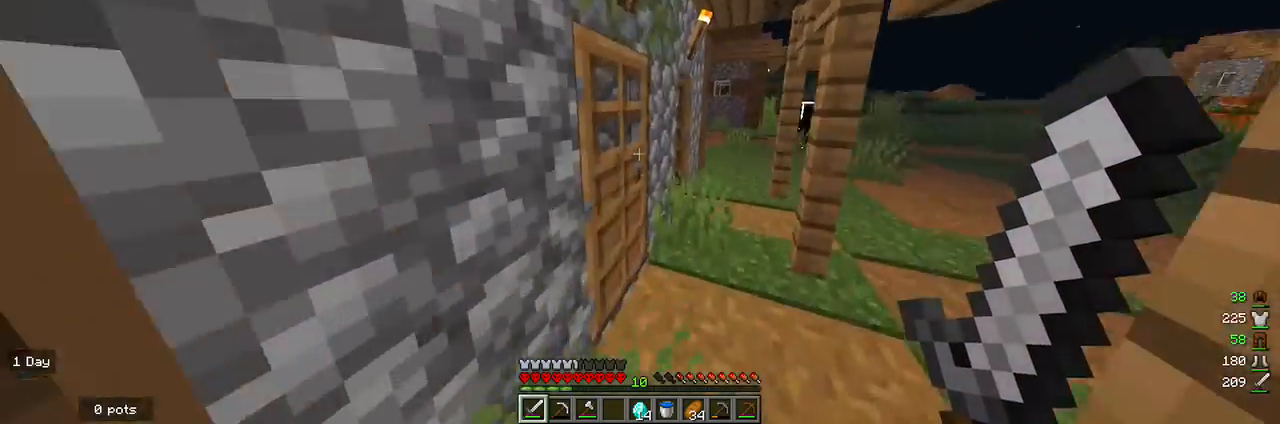
{"keys": ["w"], "mouse": [], "events": [[100, "d", "down"], [467, "d", "up"]]}
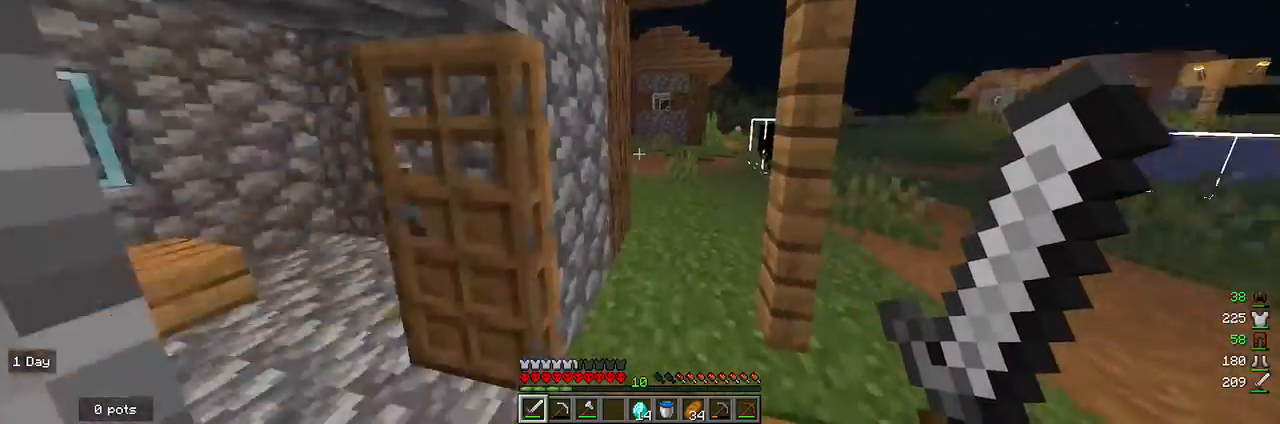
{"keys": ["w"], "mouse": [], "events": []}
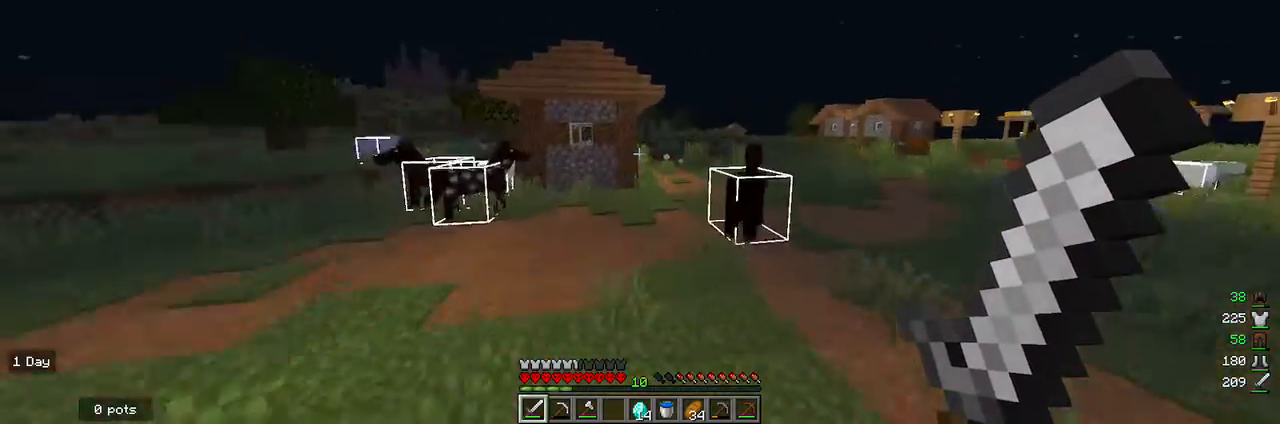
{"keys": ["w"], "mouse": [], "events": []}
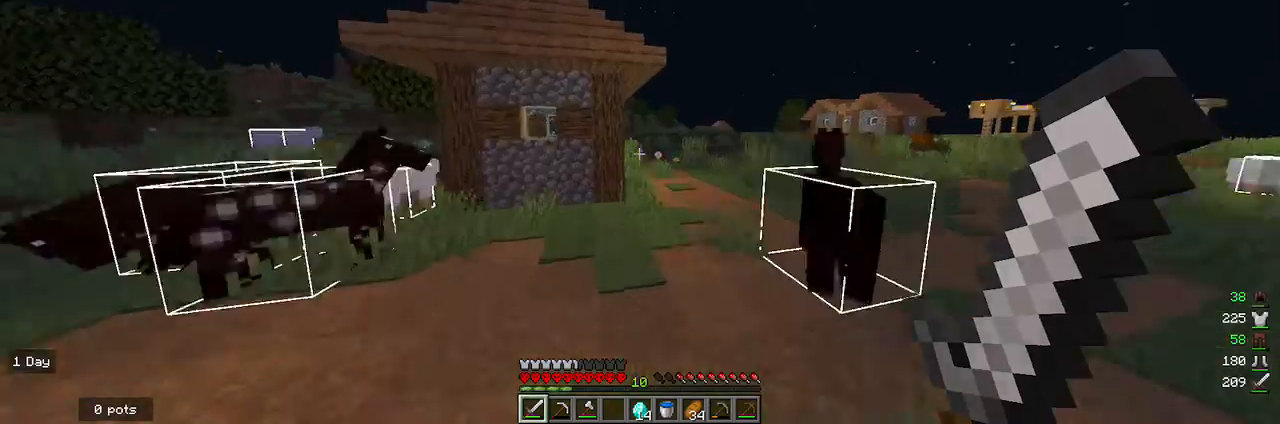
{"keys": ["w"], "mouse": [], "events": [[200, "d", "down"], [400, "d", "up"]]}
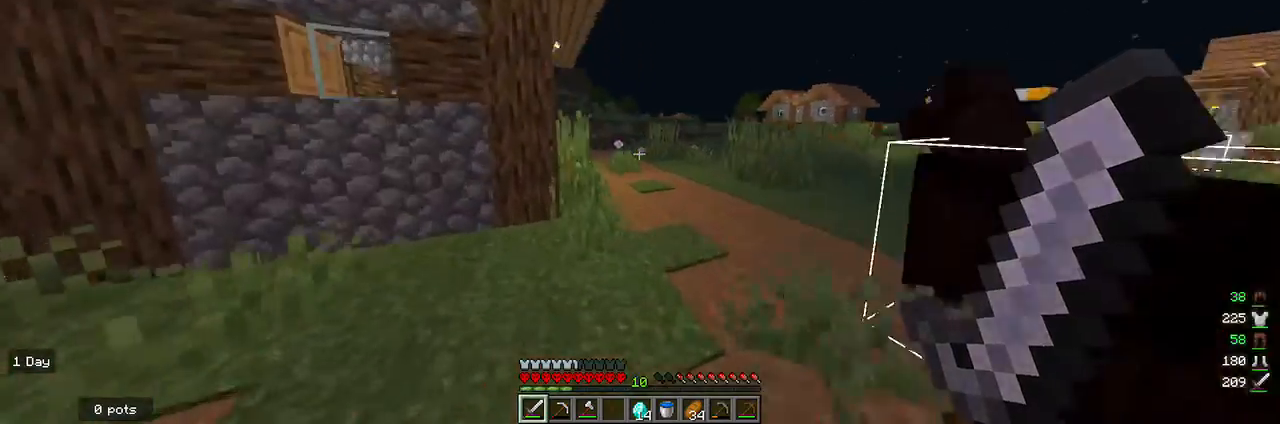
{"keys": ["w"], "mouse": [], "events": [[33, "d", "down"], [400, "d", "up"]]}
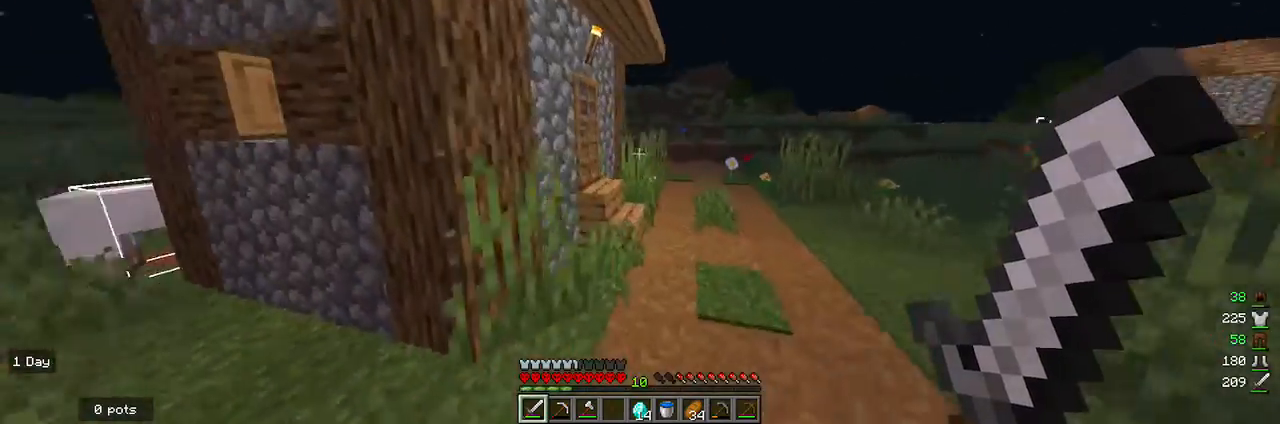
{"keys": ["d", "w"], "mouse": [], "events": [[133, "d", "down"]]}
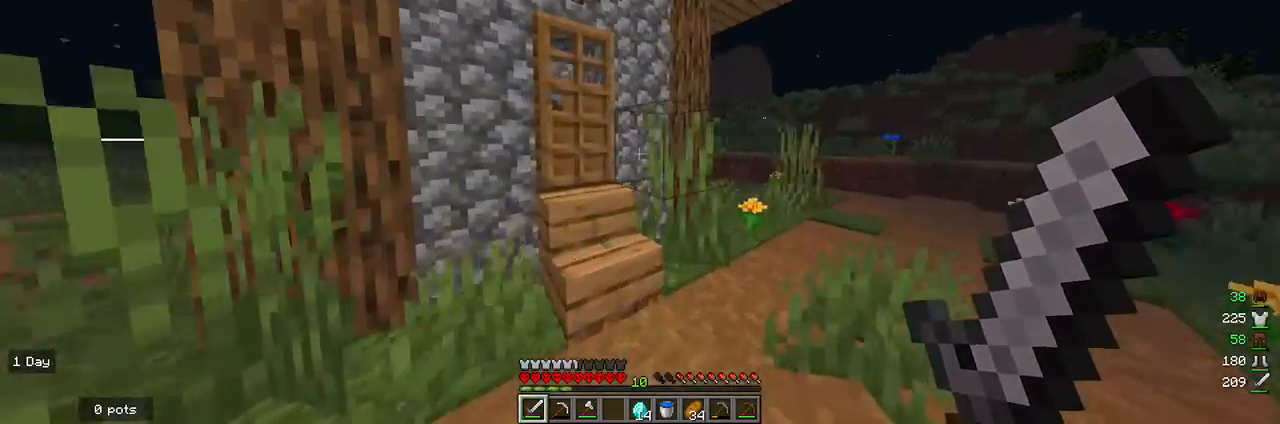
{"keys": ["w"], "mouse": ["right"], "events": [[67, "d", "up"], [400, "mouse_right", "down"]]}
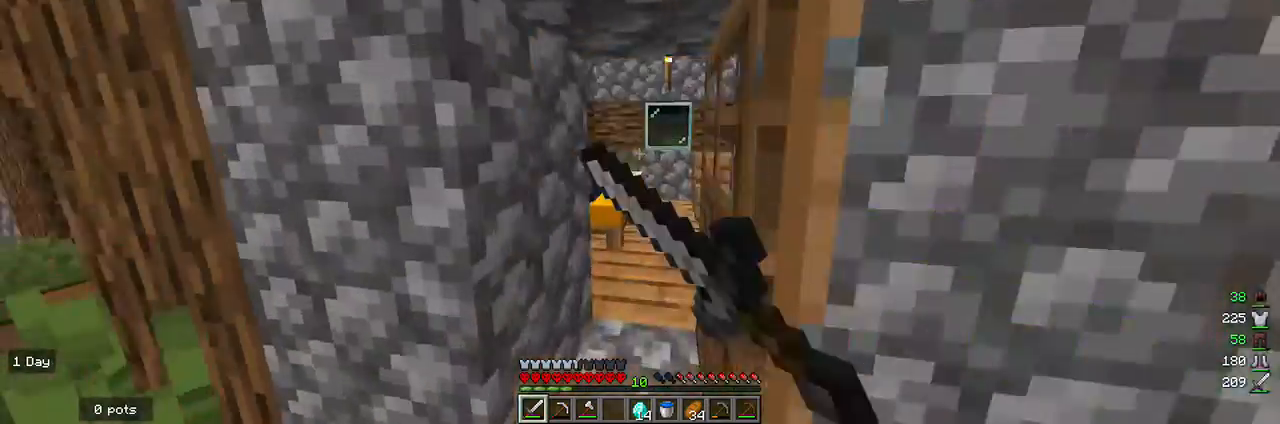
{"keys": [], "mouse": [], "events": [[33, "mouse_right", "up"], [500, "w", "up"]]}
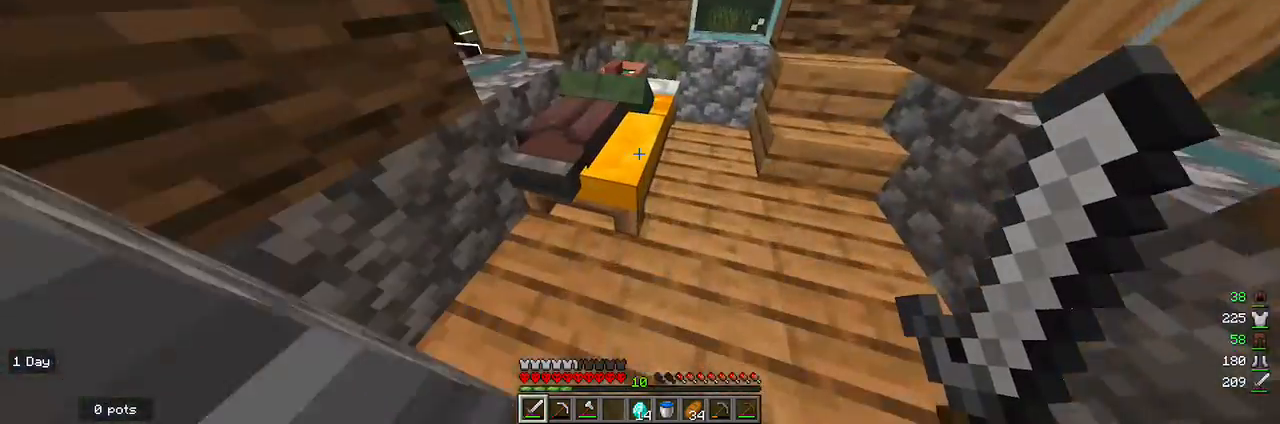
{"keys": [], "mouse": ["right"], "events": [[200, "mouse_right", "down"], [300, "mouse_right", "up"], [467, "mouse_right", "down"]]}
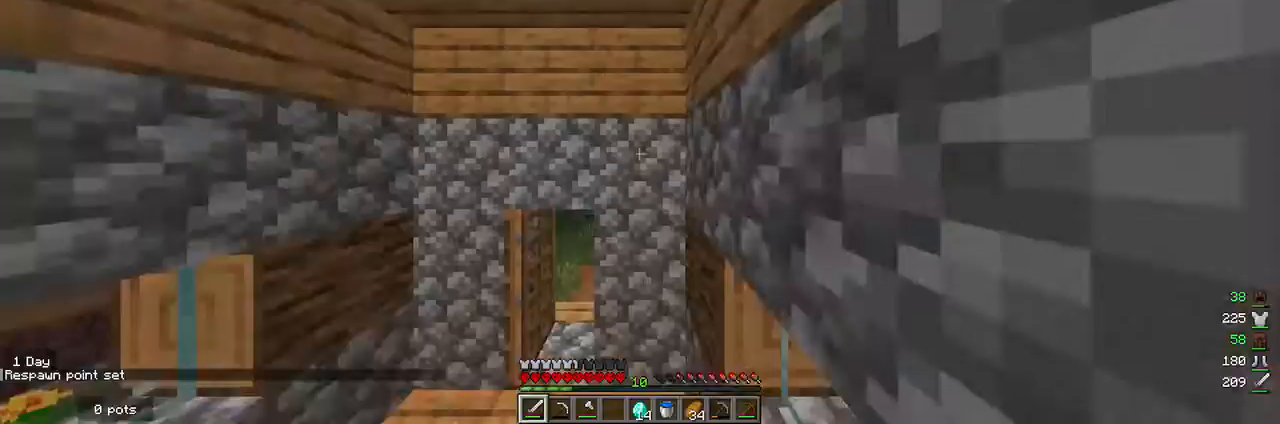
{"keys": [], "mouse": [], "events": [[33, "mouse_right", "up"]]}